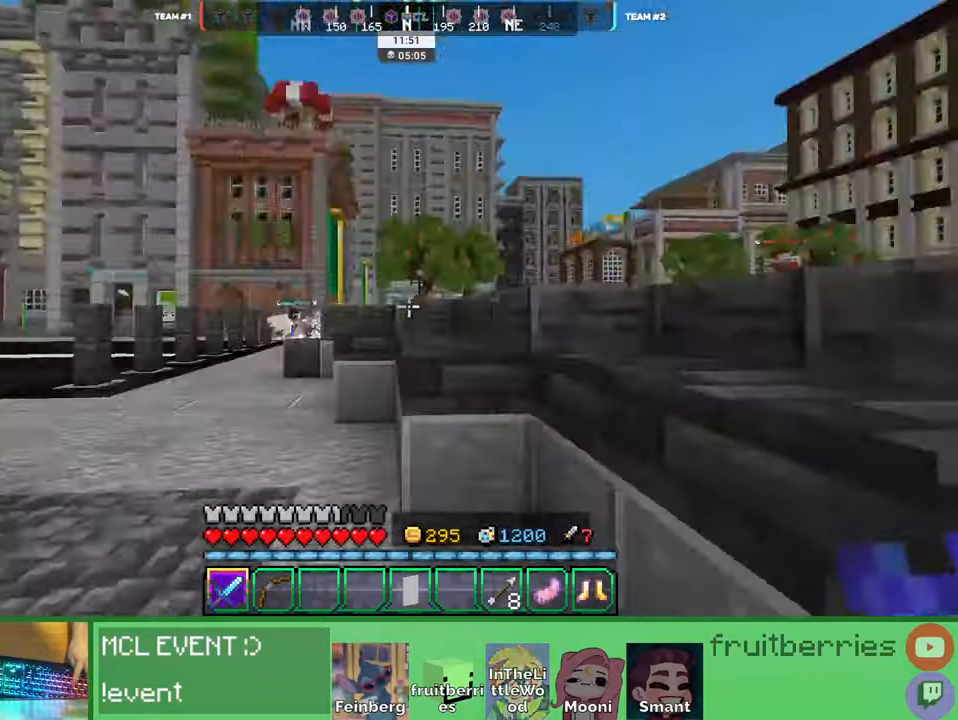
Gameplay with keyboard and mouse; each line is a JSON object with the keys and mouse buttons held at the frame after it. "events" lists presses ("down") and releases ("up") of "a", "ctrl", "d", "e", "q", "s", "shift", "space", "w", "mouse_left", "mouse_wheel", "mouse_right", "mouse_mb4" and "mouse_mb5" between this image and that frame as [ms after this image, input, new state], when the widget could be followed in between. "mouse_left", "mouse_wheel", "mouse_right", "mouse_mb4", "mouse_mb5" = the "left", "wheel", "right", "mb4", "mb5" buttons of the "mouse" list. No other keys are recorded. Fast repeated clicks can show as one long hold. "wheel" means that the mouse wheel is clicked or scrolled. Mouse movement is not recorded. Not read: other_keys.
{"keys": ["a", "w"], "mouse": [], "events": [[316, "space", "up"]]}
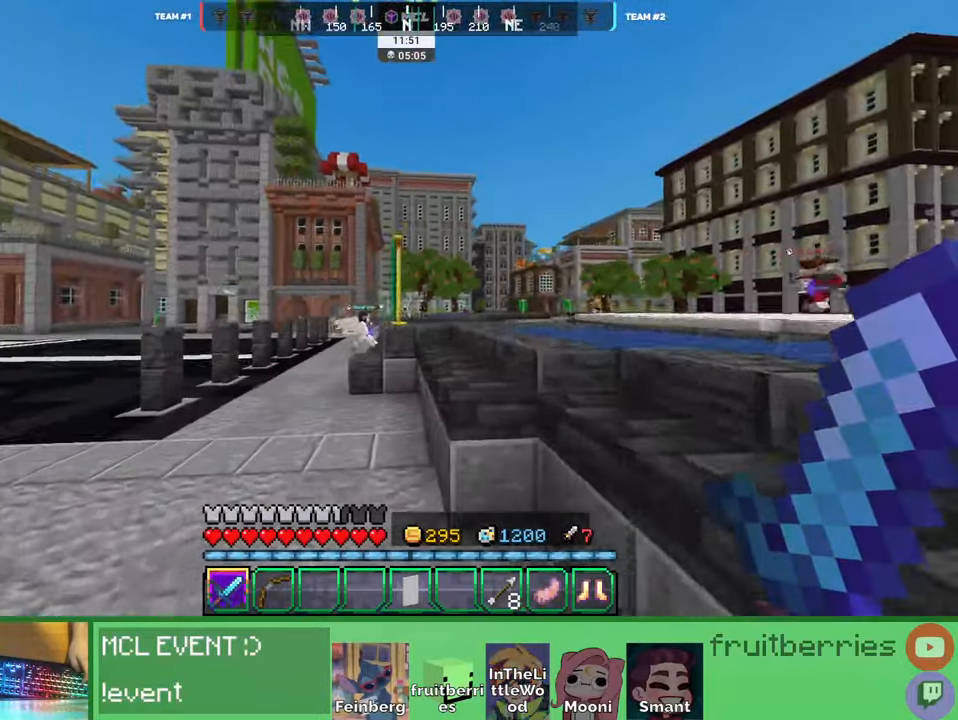
{"keys": ["a", "w"], "mouse": [], "events": [[250, "space", "down"], [466, "space", "up"]]}
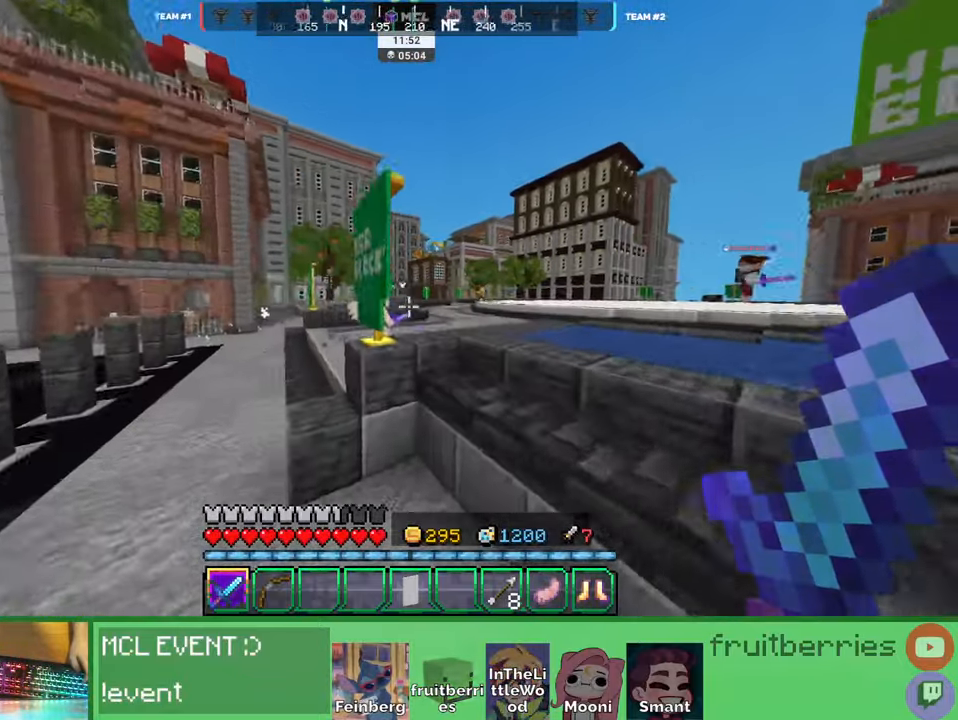
{"keys": ["a", "space", "w"], "mouse": []}
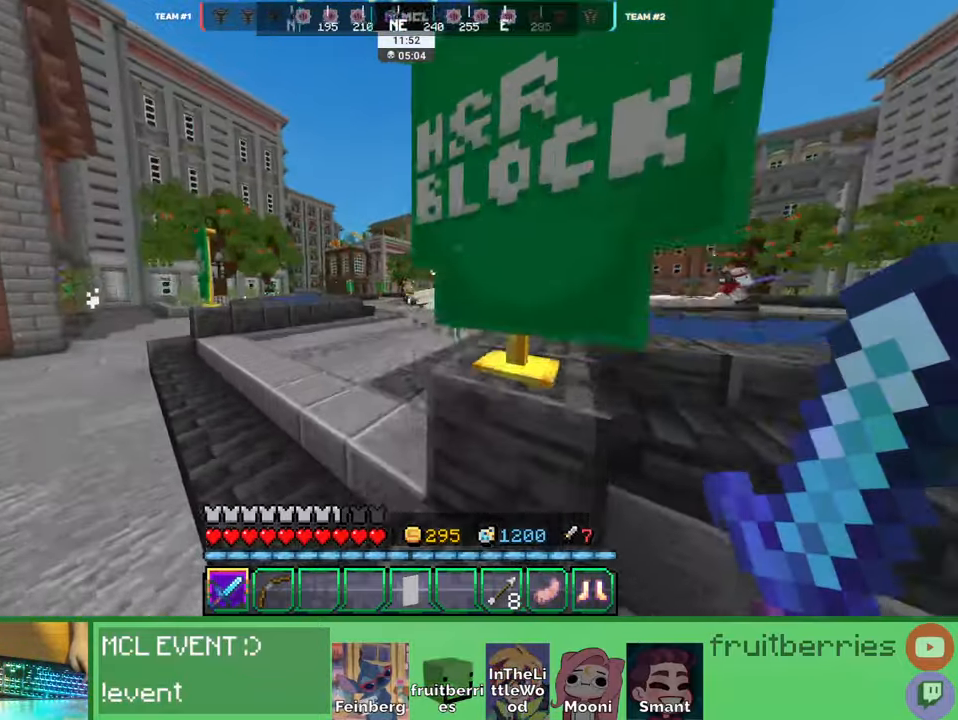
{"keys": ["space", "w"], "mouse": [], "events": [[83, "a", "up"], [83, "space", "up"], [400, "space", "down"]]}
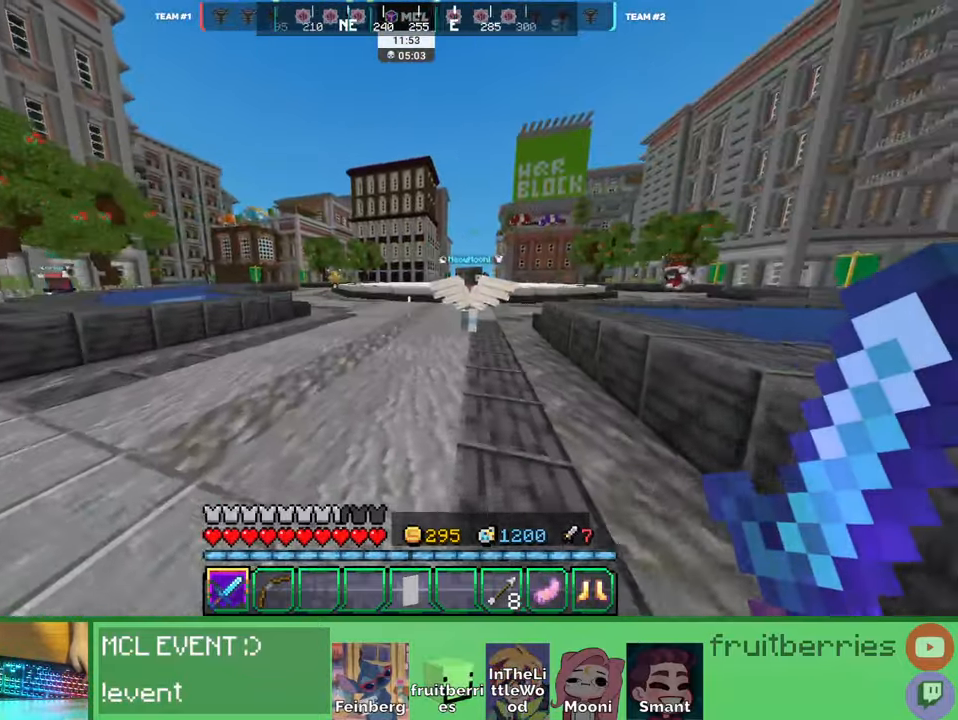
{"keys": ["d", "w"], "mouse": [], "events": [[33, "d", "down"], [416, "space", "up"]]}
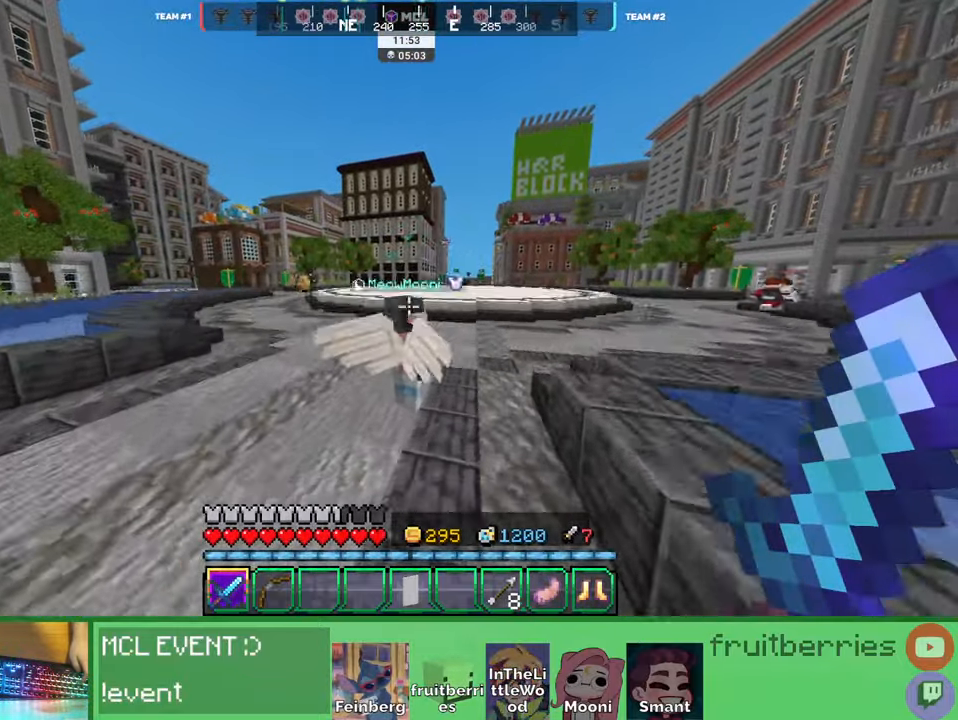
{"keys": ["a", "w"], "mouse": [], "events": [[100, "space", "down"], [283, "a", "down"], [283, "d", "up"], [283, "space", "up"]]}
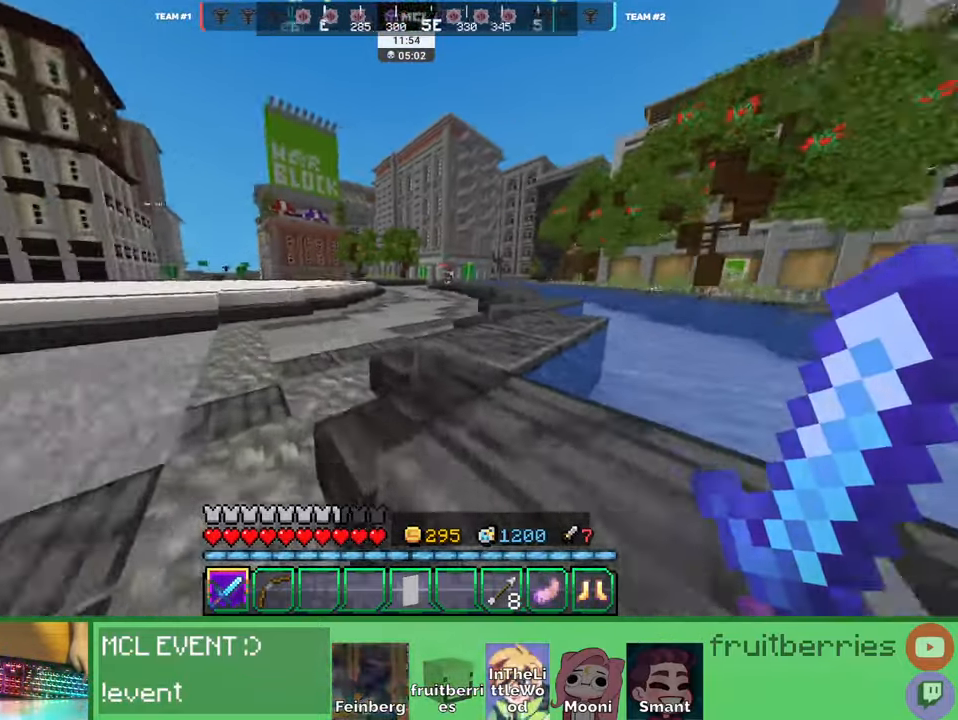
{"keys": ["d", "space", "w"], "mouse": [], "events": [[150, "a", "up"], [183, "d", "down"], [266, "space", "down"], [433, "space", "up"], [500, "space", "down"]]}
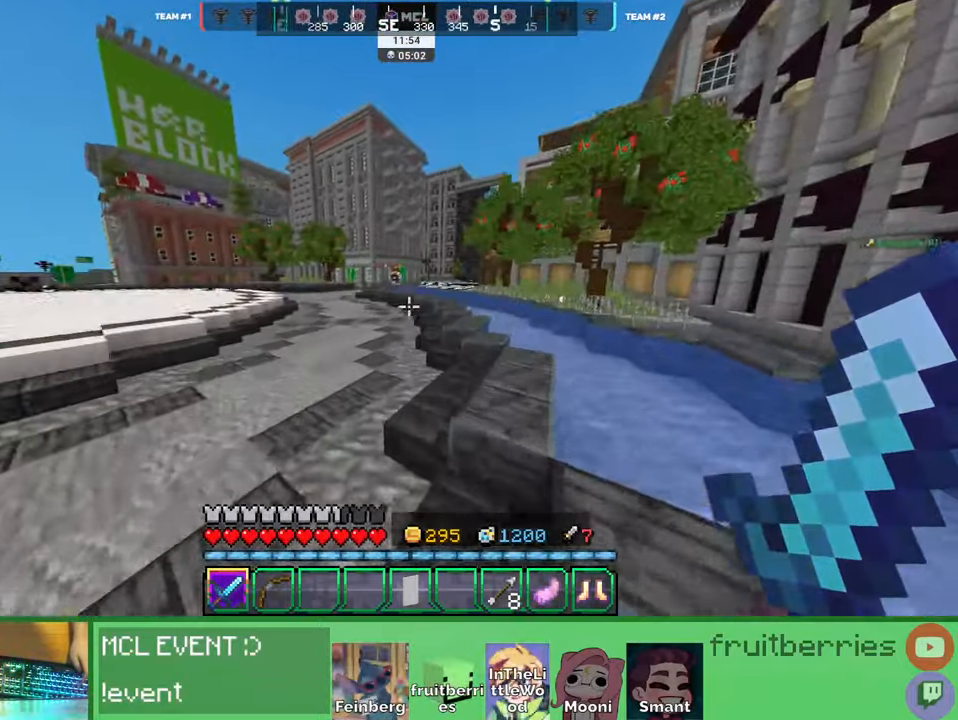
{"keys": ["space", "w"], "mouse": [], "events": [[150, "d", "up"]]}
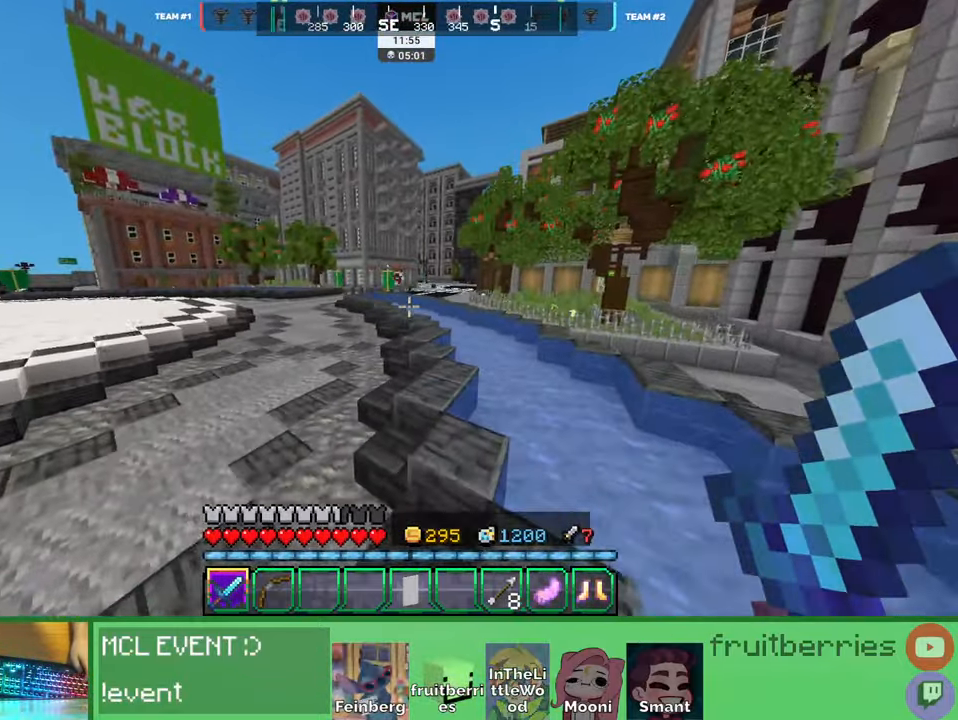
{"keys": ["space", "w"], "mouse": [], "events": []}
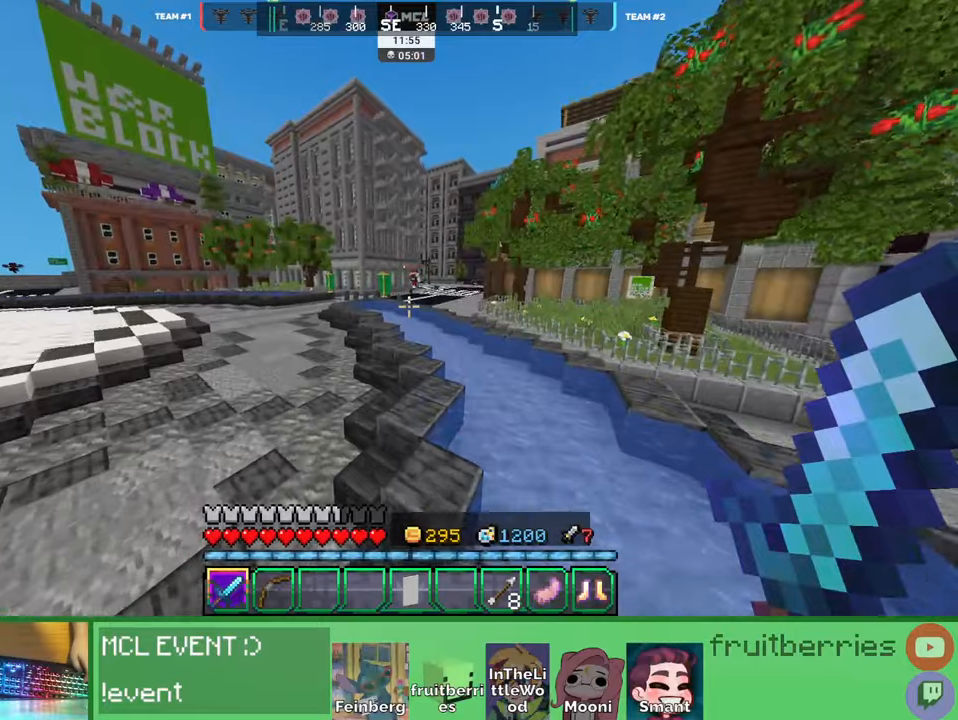
{"keys": ["a", "space", "w"], "mouse": [], "events": [[383, "a", "down"]]}
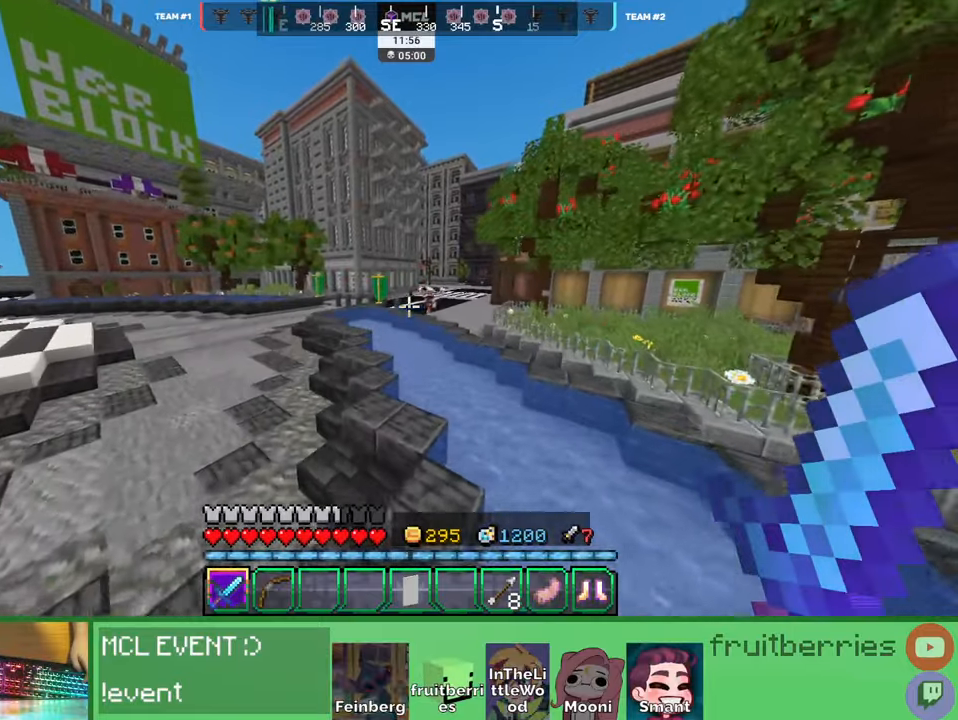
{"keys": ["space", "w"], "mouse": [], "events": [[50, "a", "up"], [283, "a", "down"], [483, "a", "up"]]}
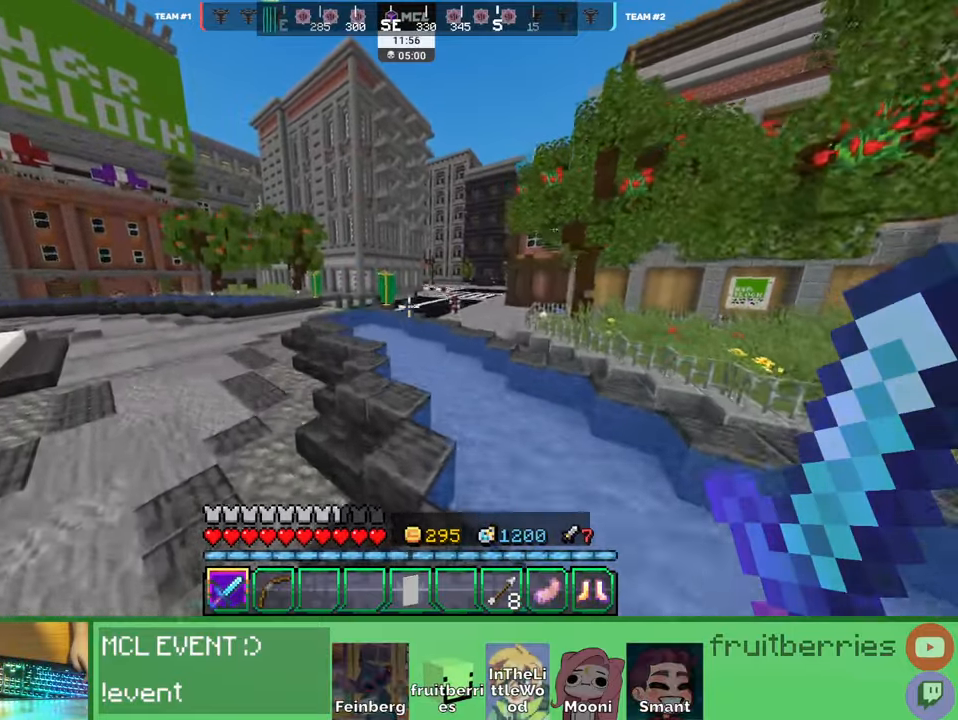
{"keys": ["space", "w"], "mouse": [], "events": [[83, "d", "down"], [150, "d", "up"], [183, "a", "down"], [400, "a", "up"], [400, "space", "up"], [450, "space", "down"]]}
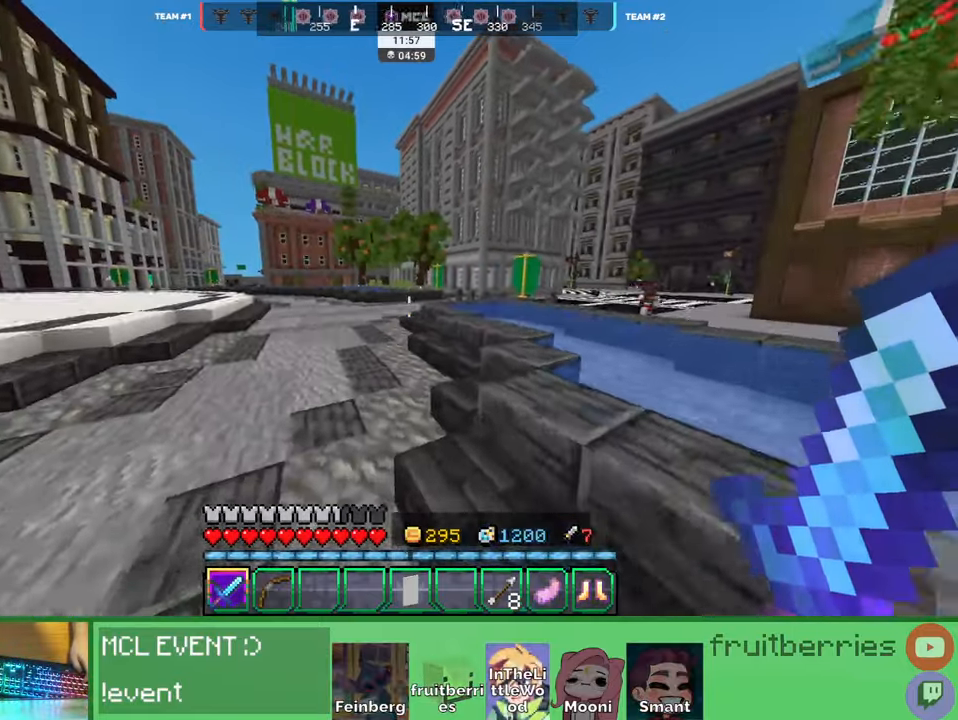
{"keys": ["w"], "mouse": [], "events": [[333, "space", "up"]]}
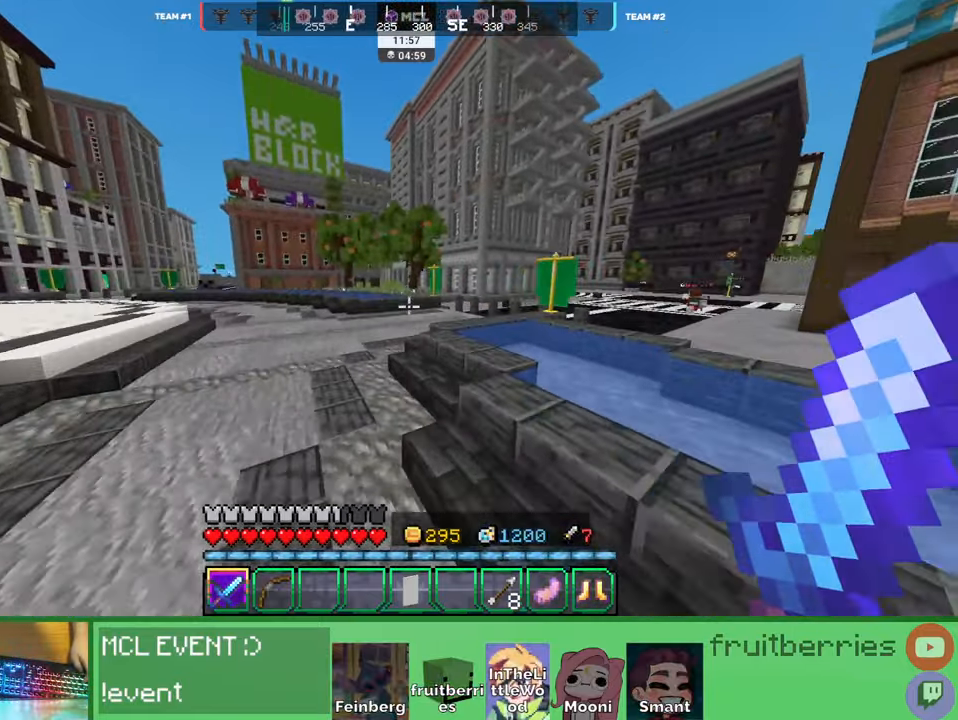
{"keys": ["space", "w"], "mouse": [], "events": [[233, "space", "down"], [316, "space", "up"], [383, "space", "down"]]}
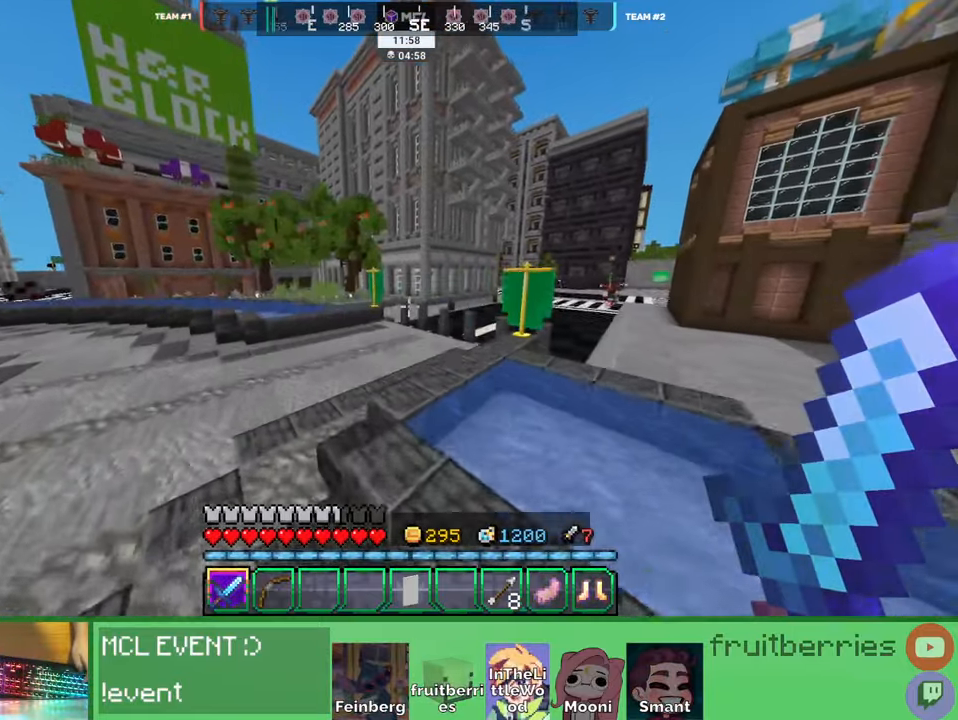
{"keys": ["q", "space", "w"], "mouse": [], "events": [[266, "q", "down"], [333, "q", "up"], [416, "q", "down"]]}
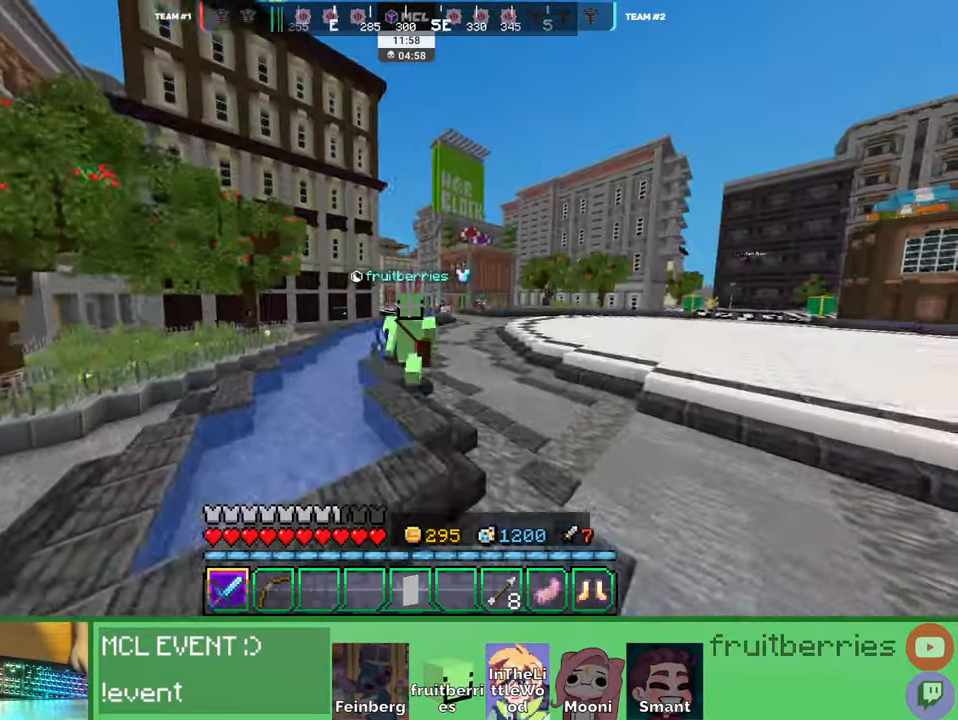
{"keys": ["a", "space", "w"], "mouse": [], "events": [[33, "q", "up"], [216, "a", "down"]]}
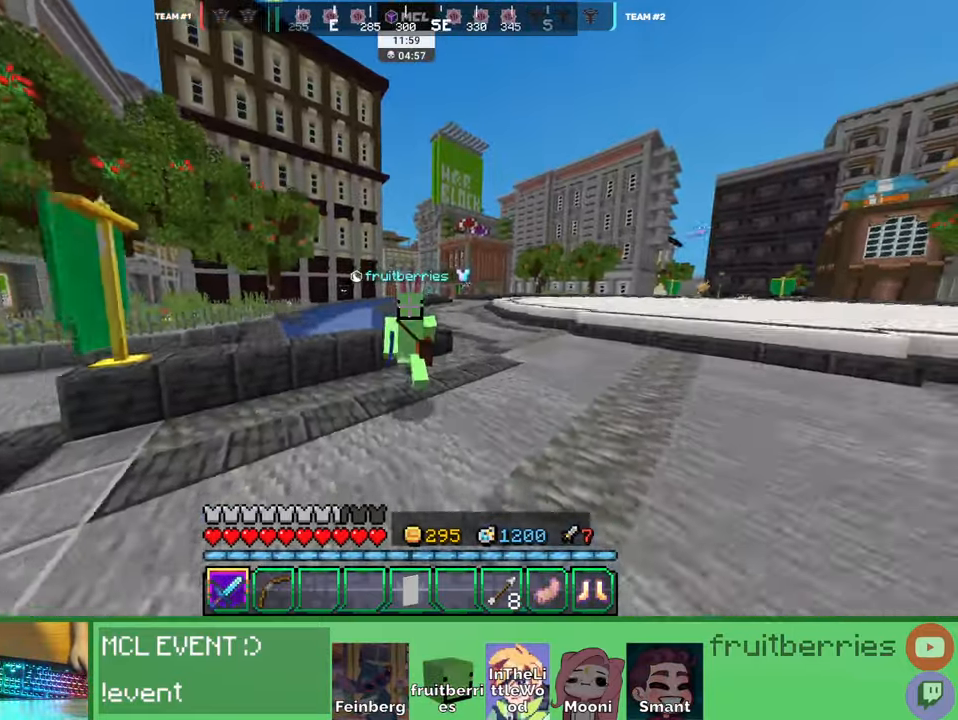
{"keys": ["a", "w"], "mouse": [], "events": [[100, "a", "up"], [133, "space", "up"], [233, "q", "down"], [333, "q", "up"], [500, "a", "down"]]}
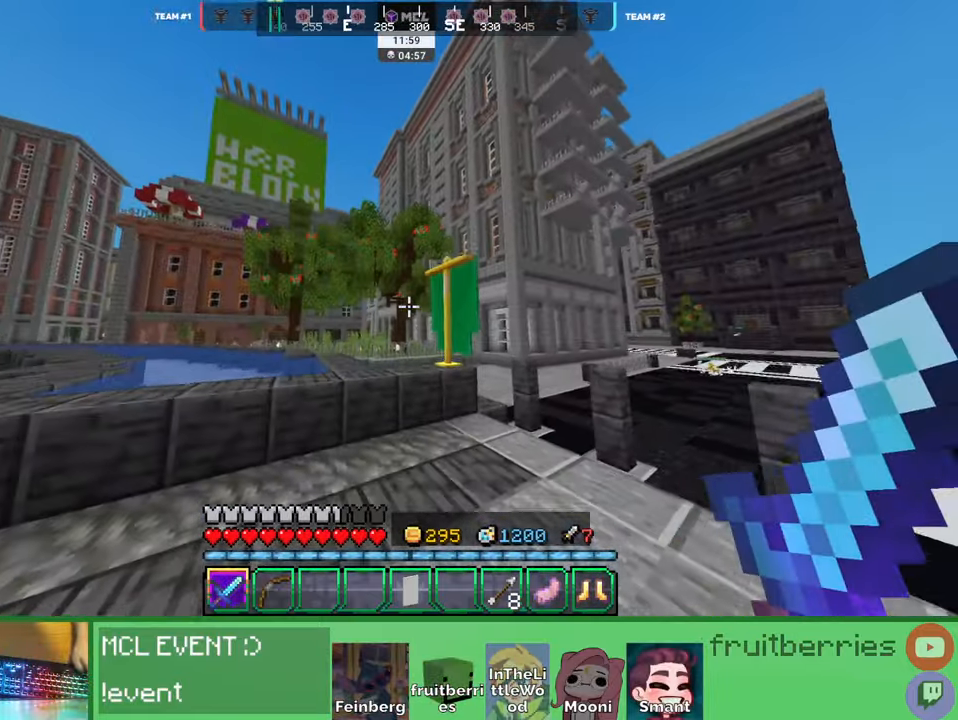
{"keys": ["a", "space", "w"], "mouse": [], "events": [[283, "space", "down"]]}
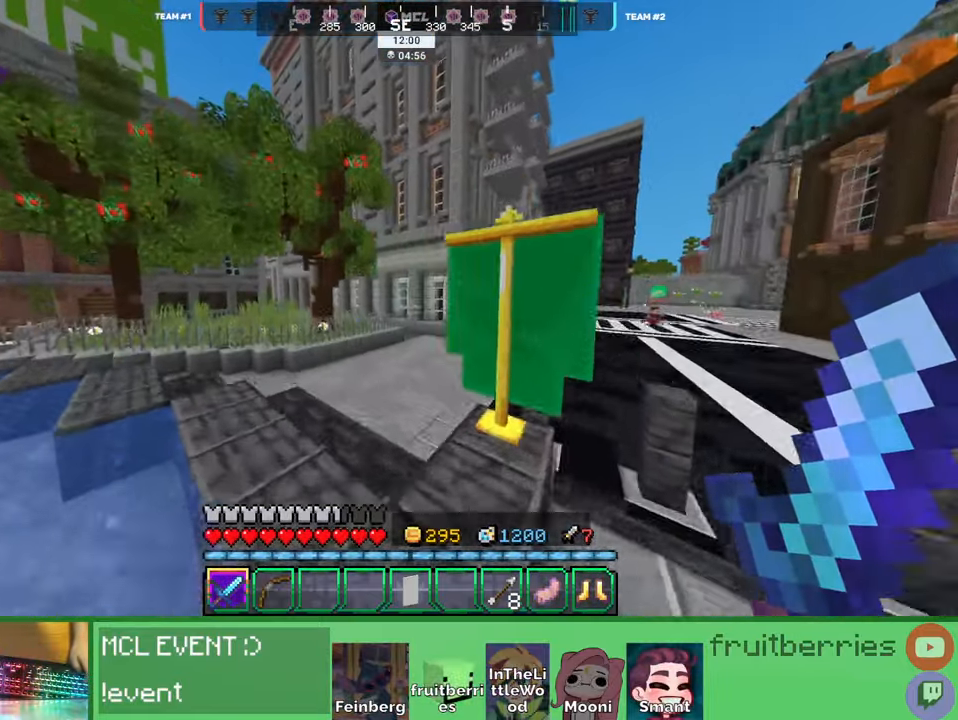
{"keys": ["a", "w"], "mouse": [], "events": [[33, "space", "up"]]}
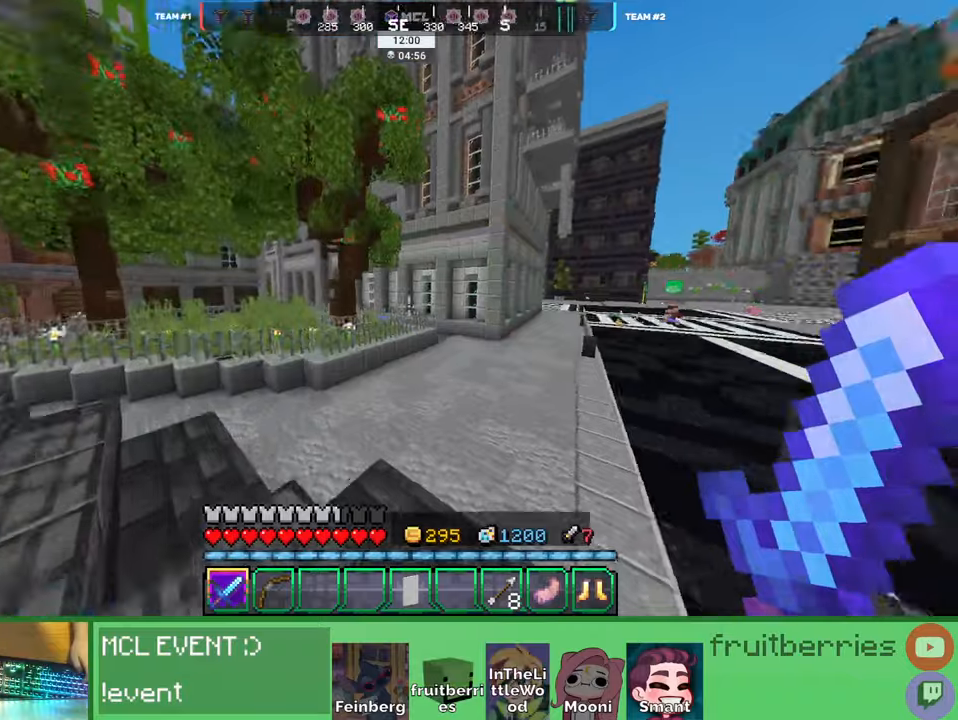
{"keys": ["a", "space", "w"], "mouse": [], "events": [[233, "space", "down"]]}
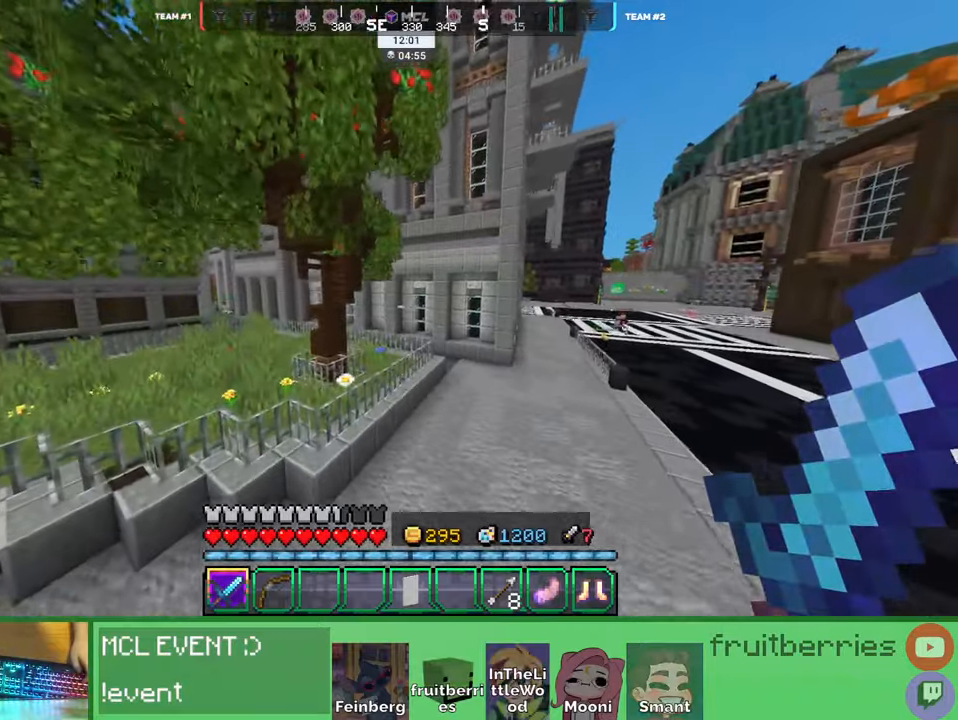
{"keys": ["d", "space", "w"], "mouse": [], "events": [[83, "space", "up"], [283, "a", "up"], [433, "space", "down"], [483, "d", "down"]]}
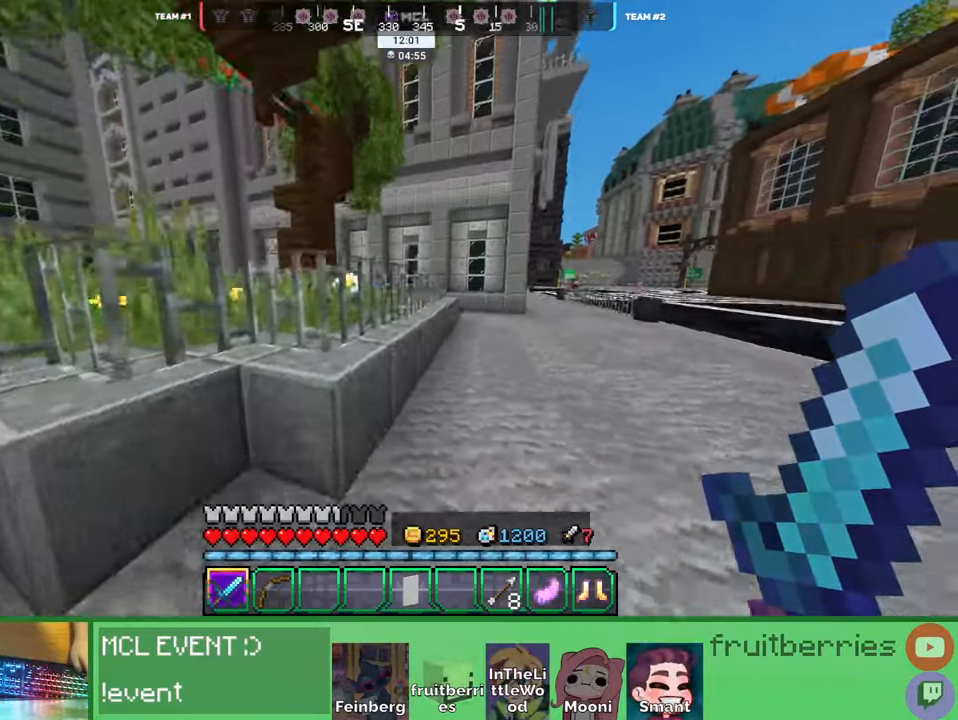
{"keys": ["space", "w"], "mouse": [], "events": [[166, "d", "up"], [166, "space", "up"], [400, "space", "down"]]}
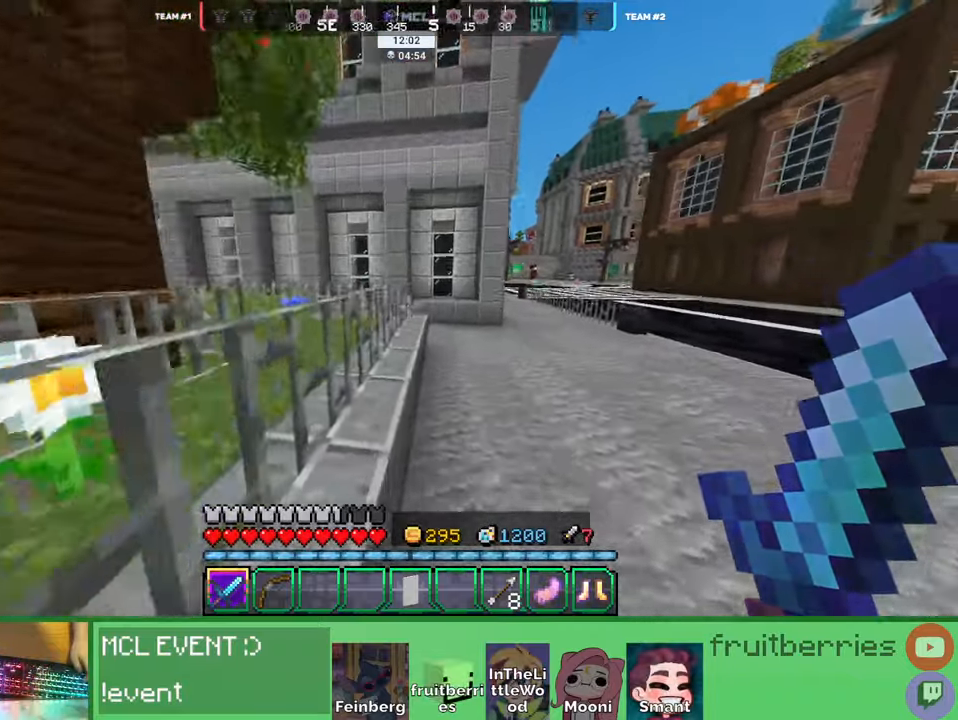
{"keys": ["a", "w"], "mouse": []}
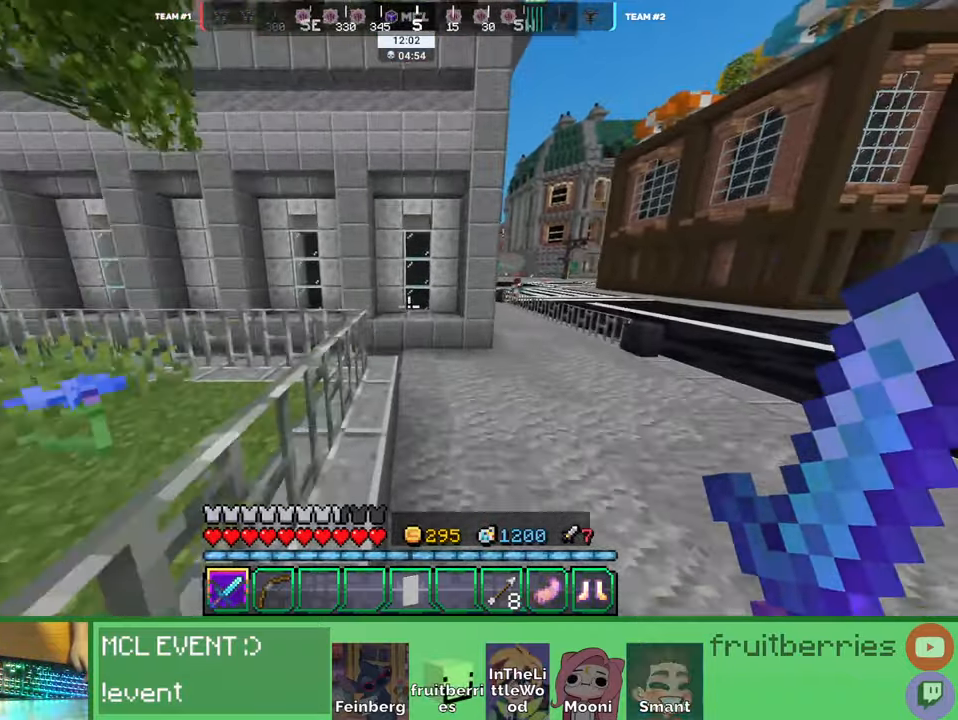
{"keys": ["a", "w"], "mouse": [], "events": [[33, "space", "down"], [300, "space", "up"]]}
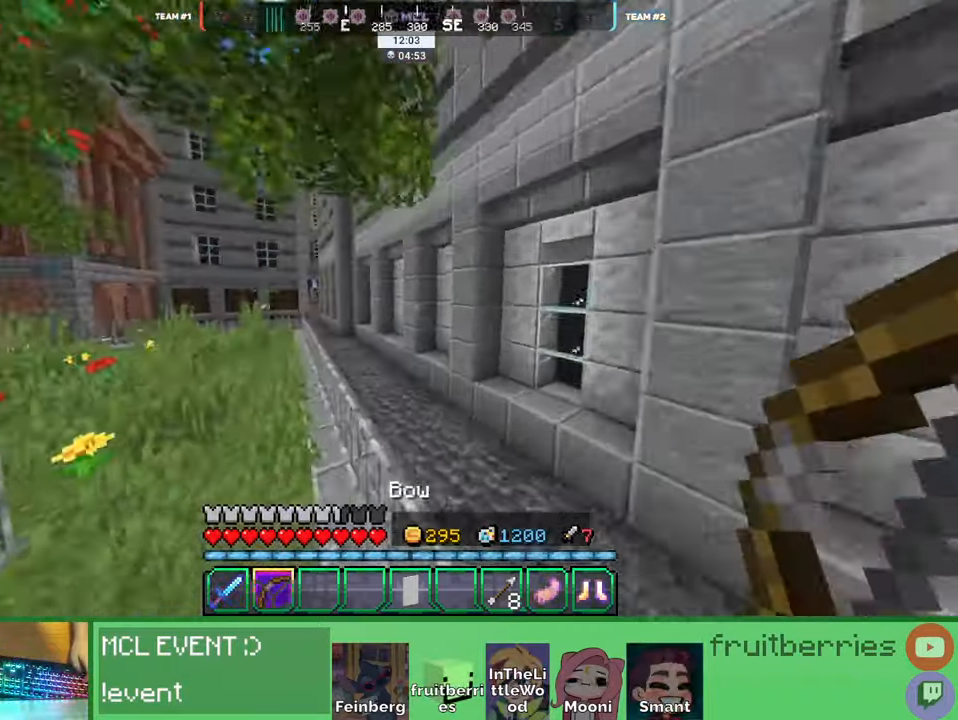
{"keys": ["w"], "mouse": [], "events": [[183, "a", "up"], [200, "space", "down"], [333, "d", "down"], [433, "d", "up"], [433, "space", "up"]]}
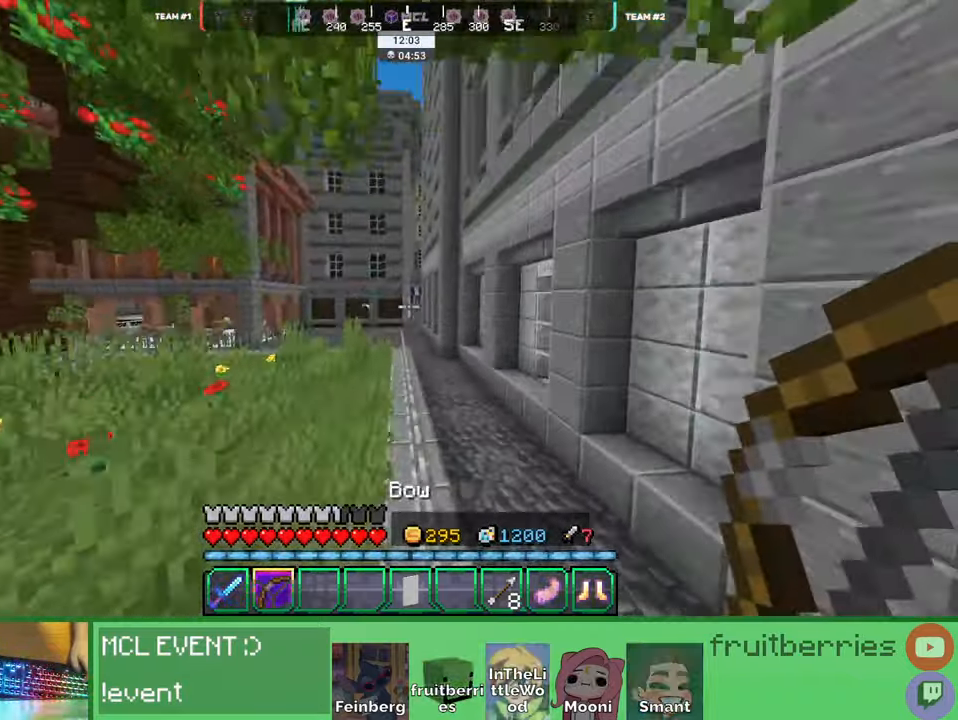
{"keys": ["space", "w"], "mouse": [], "events": [[50, "space", "down"]]}
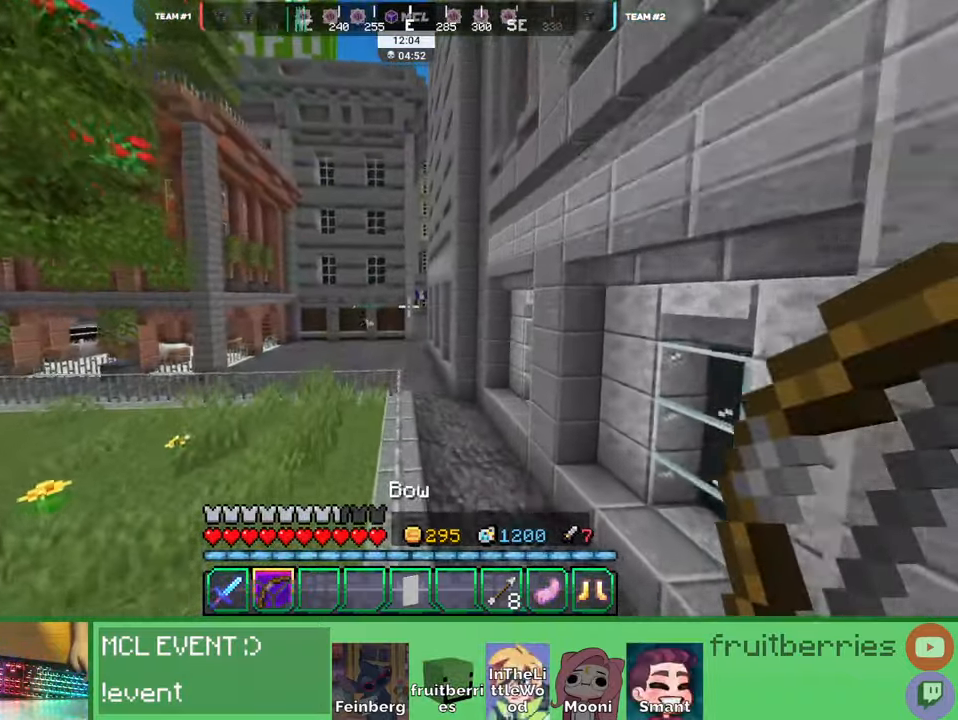
{"keys": ["shift", "space", "w"], "mouse": [], "events": [[333, "shift", "down"]]}
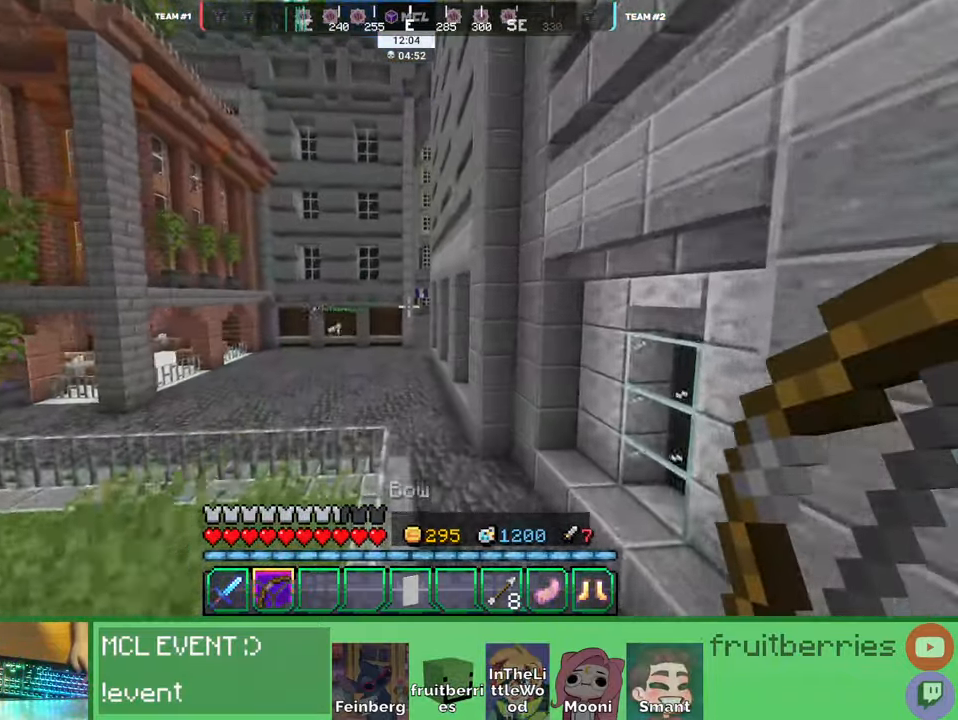
{"keys": ["q", "shift", "space", "w"], "mouse": [], "events": [[33, "d", "down"], [266, "d", "up"], [483, "q", "down"]]}
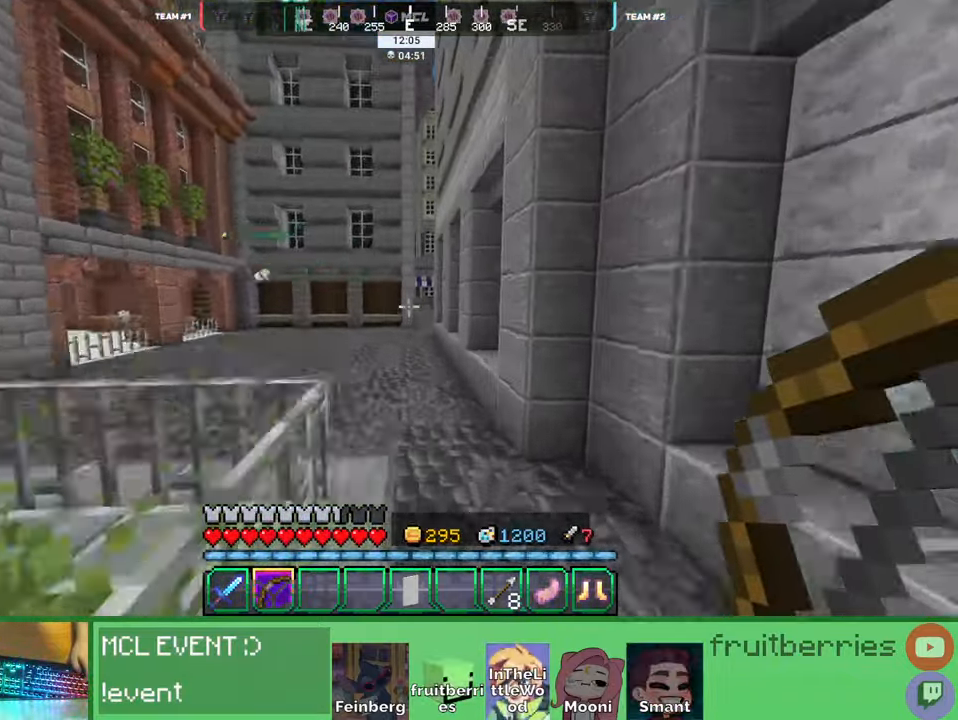
{"keys": ["shift", "space", "w"], "mouse": [], "events": [[100, "q", "up"], [133, "q", "down"], [283, "q", "up"]]}
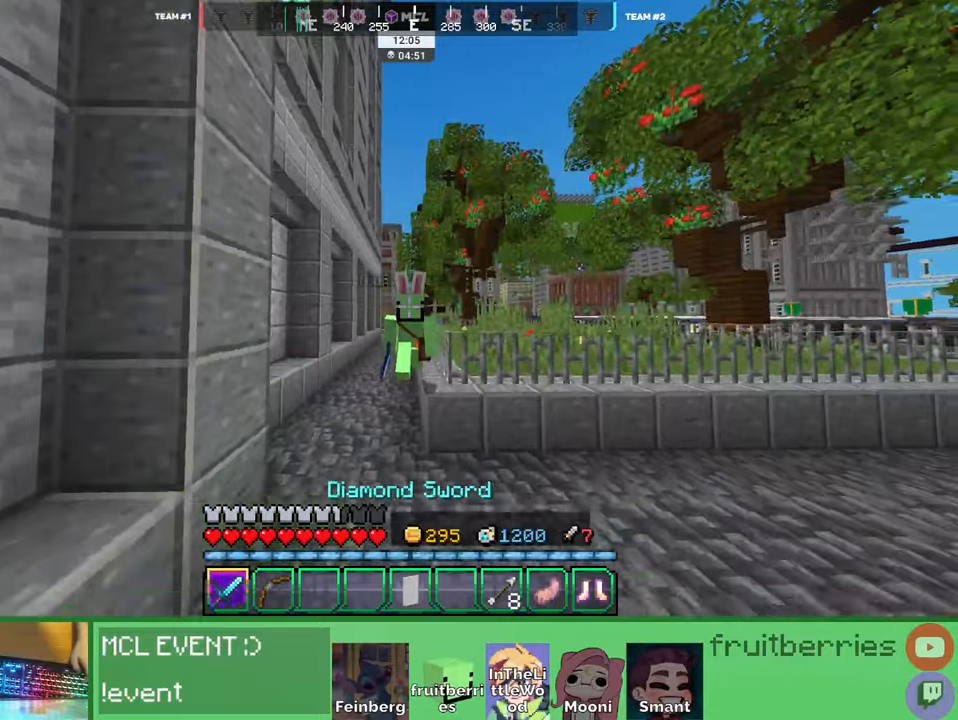
{"keys": ["shift", "space", "w"], "mouse": [], "events": [[283, "q", "down"], [433, "q", "up"]]}